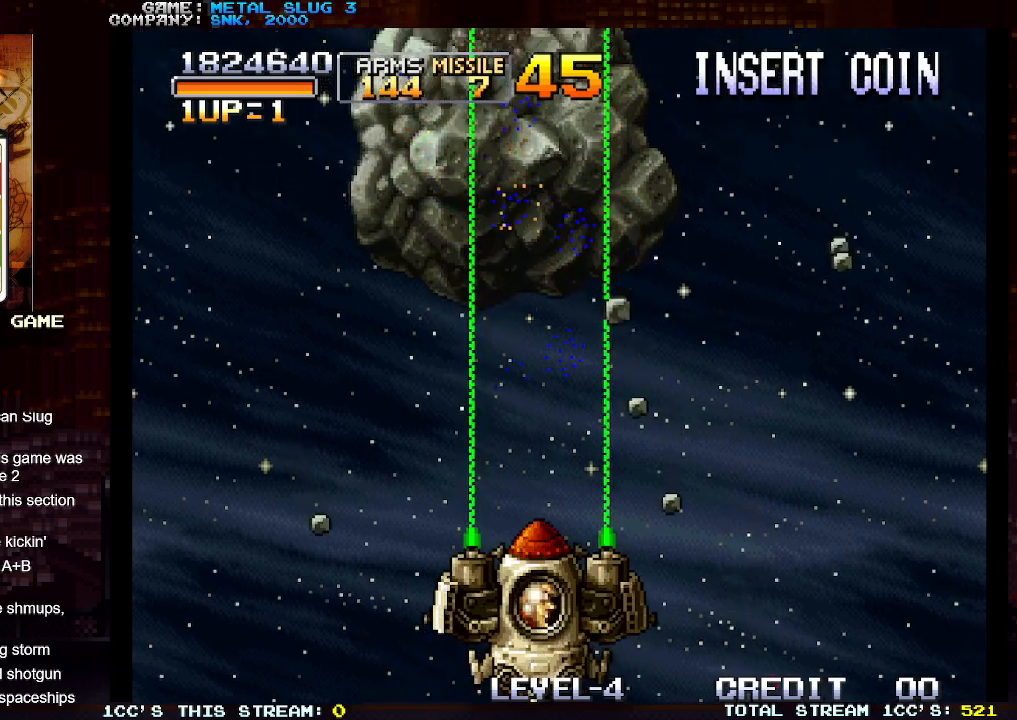
Gameplay with a controller (arcade stick); each line is a JSON object with the inputs held at the frame after it. "events" lists button and stick changes between this image and that frame as [ms after this image, input, new state], when the widget could be followed in between. Not read: L3 R3.
{"buttons": [], "left_stick": "center", "events": []}
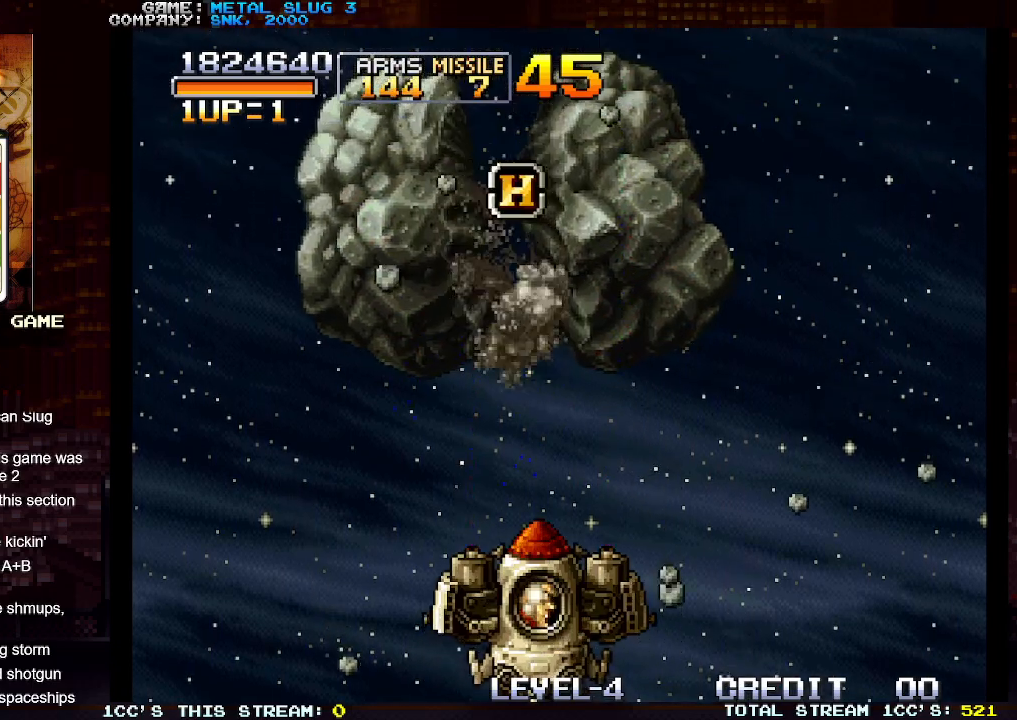
{"buttons": [], "left_stick": "center", "events": []}
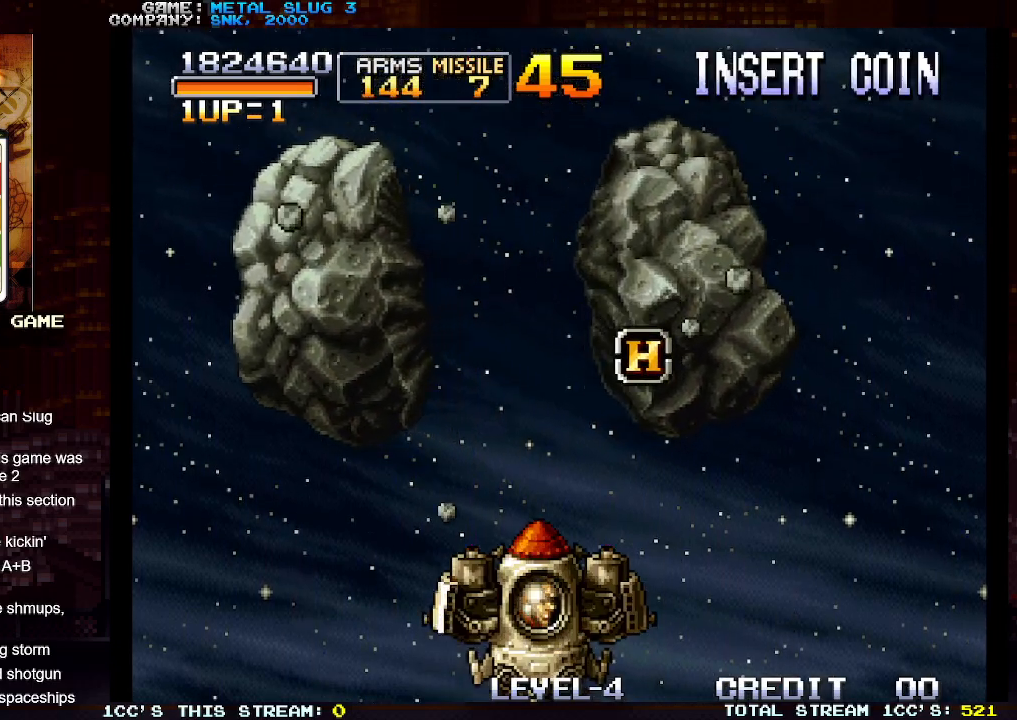
{"buttons": [], "left_stick": "center", "events": []}
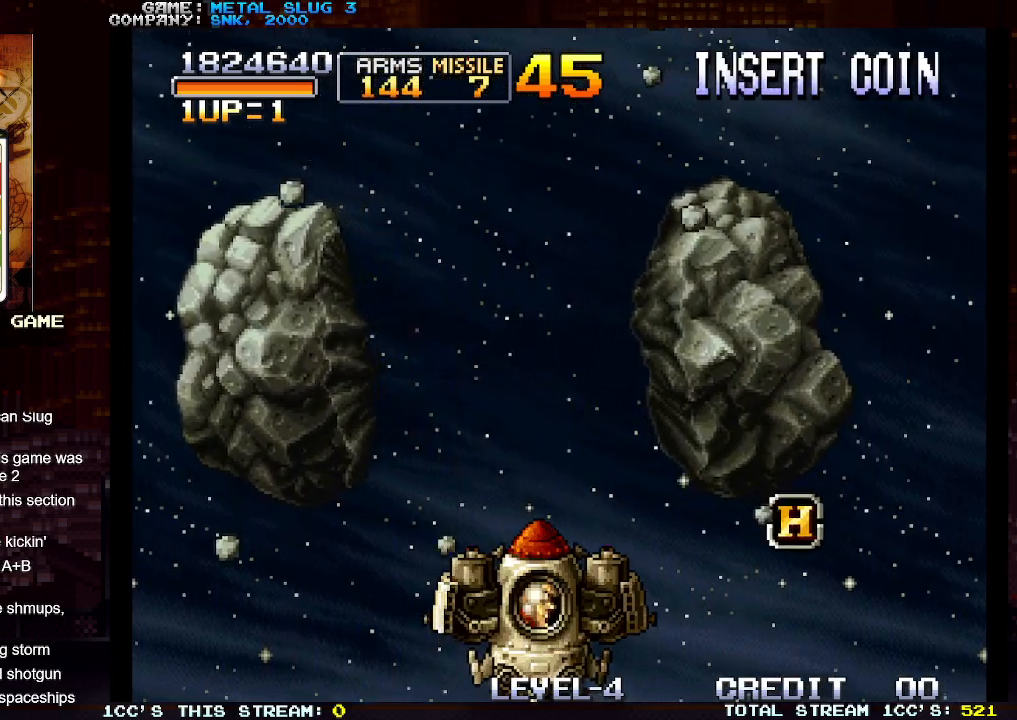
{"buttons": [], "left_stick": "center", "events": []}
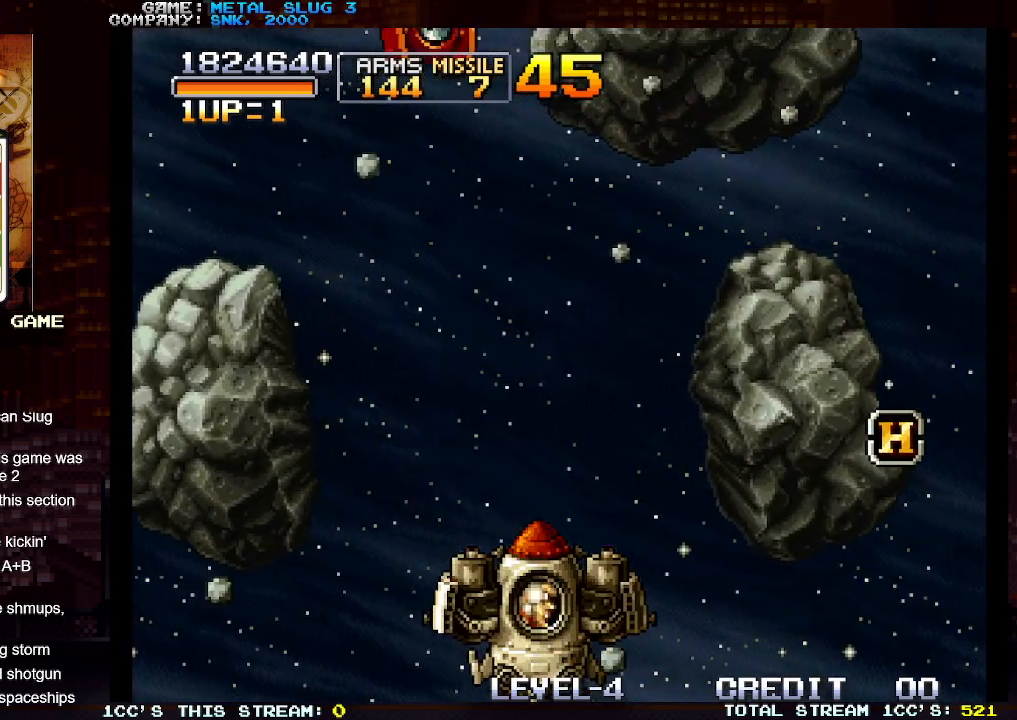
{"buttons": [], "left_stick": "left", "events": [[250, "SQUARE", "down"], [317, "left_stick", "right"], [333, "SQUARE", "up"], [400, "SQUARE", "down"], [467, "left_stick", "left"], [483, "SQUARE", "up"]]}
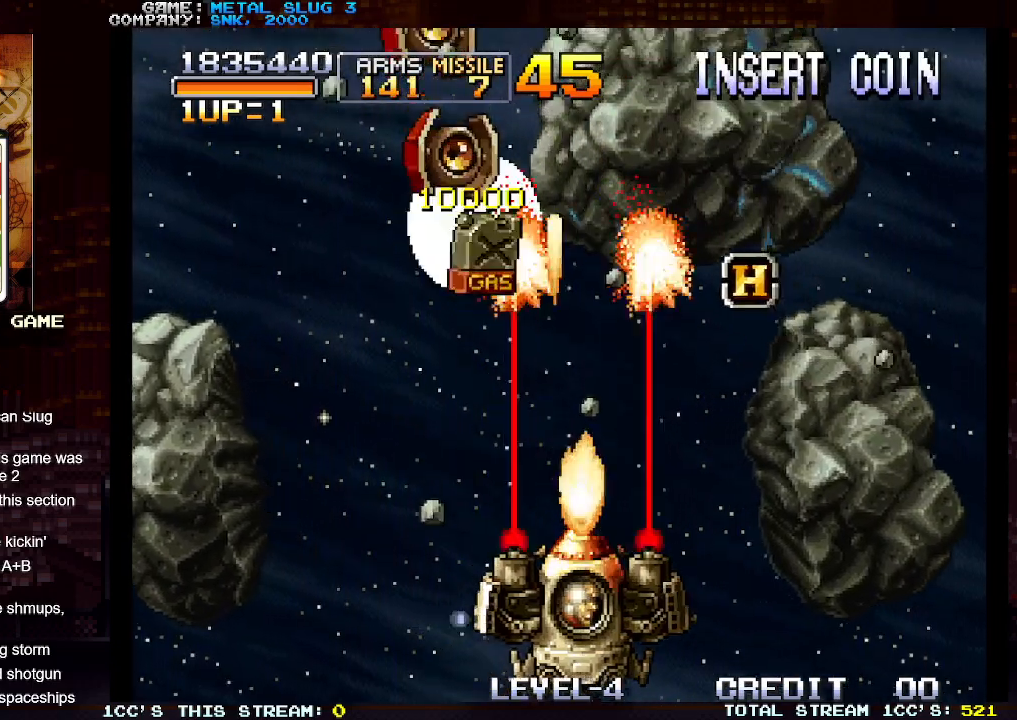
{"buttons": [], "left_stick": "left", "events": [[33, "SQUARE", "down"], [133, "SQUARE", "up"], [167, "left_stick", "center"], [183, "SQUARE", "down"], [250, "SQUARE", "up"], [383, "left_stick", "left"]]}
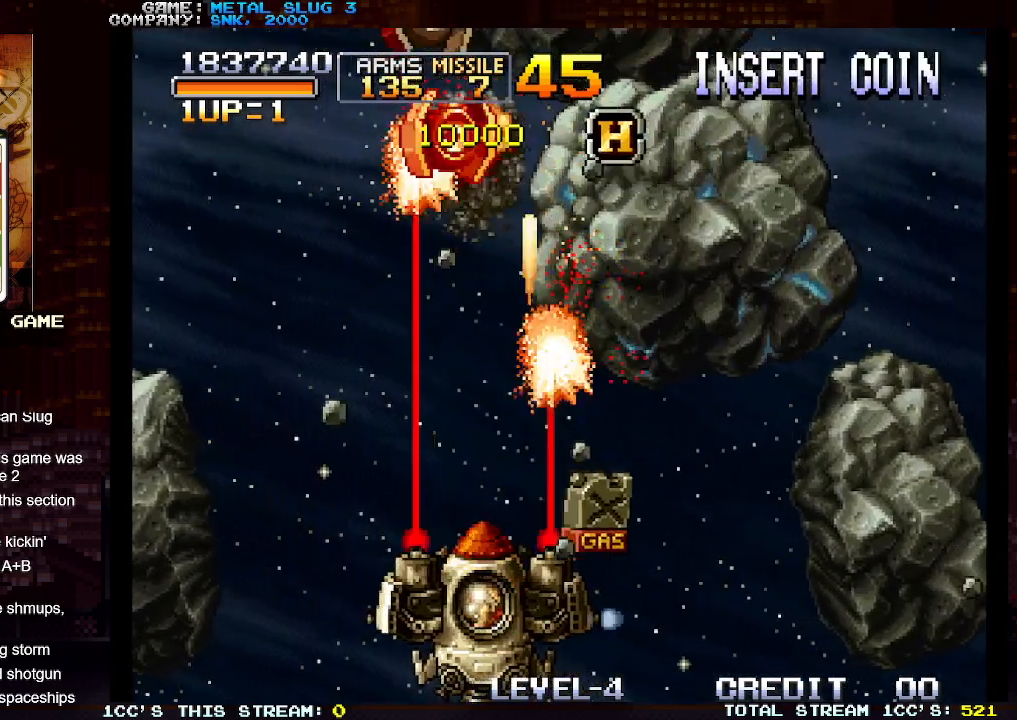
{"buttons": [], "left_stick": "up", "events": [[67, "left_stick", "center"], [333, "left_stick", "up"]]}
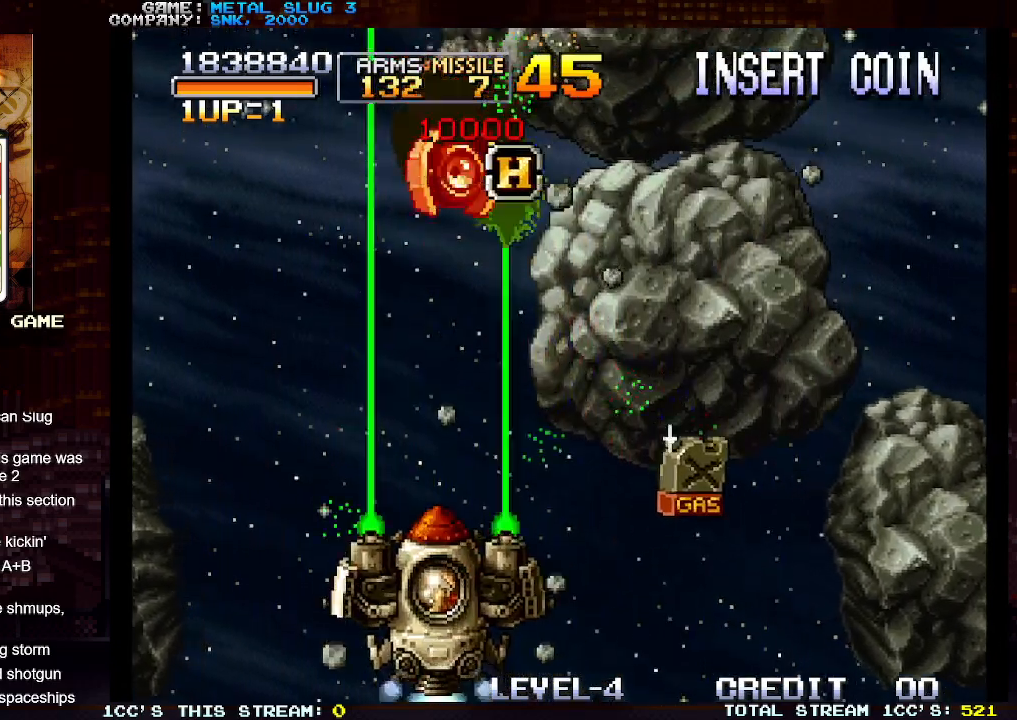
{"buttons": [], "left_stick": "center", "events": [[117, "left_stick", "center"]]}
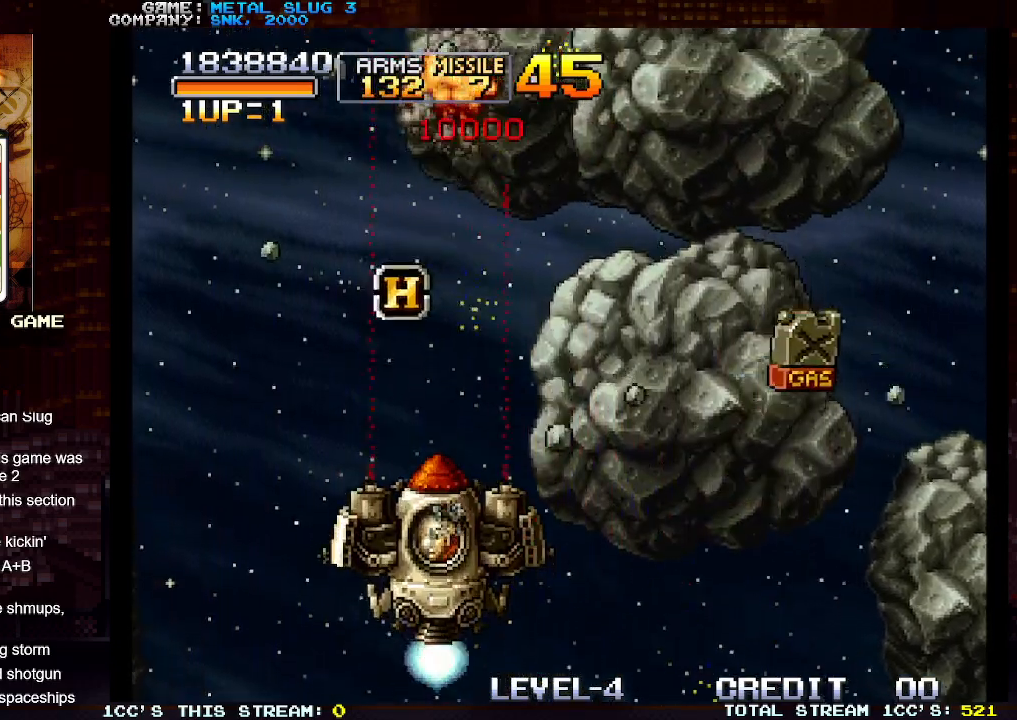
{"buttons": ["SQUARE"], "left_stick": "right", "events": [[233, "left_stick", "up"], [317, "SQUARE", "down"], [400, "SQUARE", "up"], [467, "SQUARE", "down"], [467, "left_stick", "right"]]}
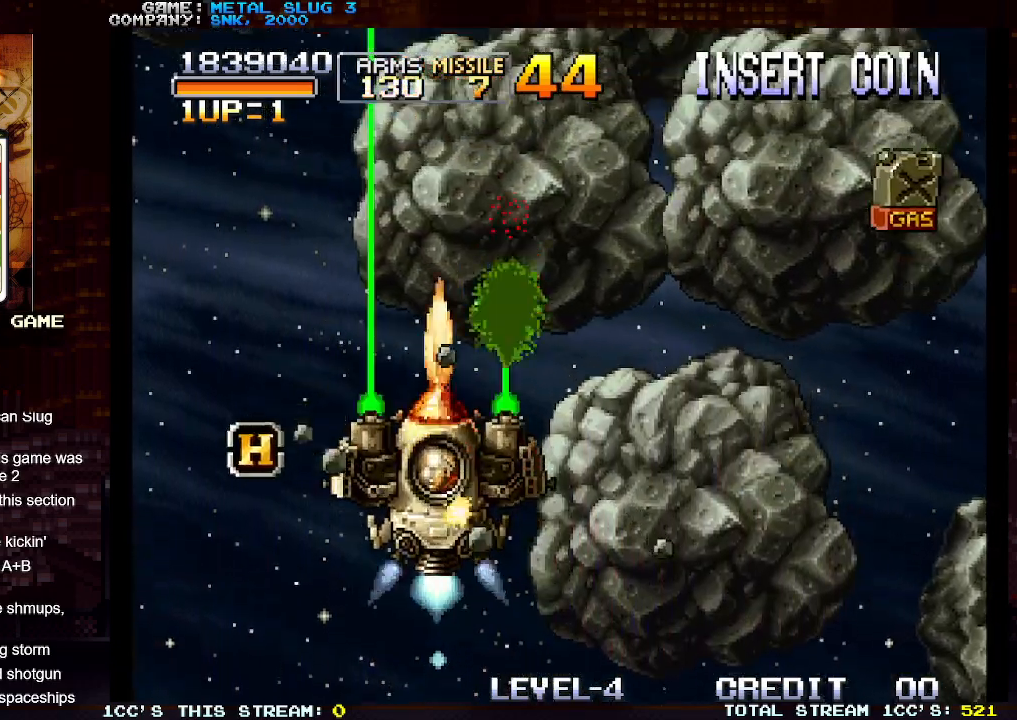
{"buttons": [], "left_stick": "down-right", "events": [[33, "SQUARE", "up"], [50, "left_stick", "down"], [67, "R1", "down"], [150, "R1", "up"], [267, "SQUARE", "down"], [333, "SQUARE", "up"], [367, "left_stick", "left"], [400, "SQUARE", "down"], [433, "left_stick", "down-right"], [467, "SQUARE", "up"]]}
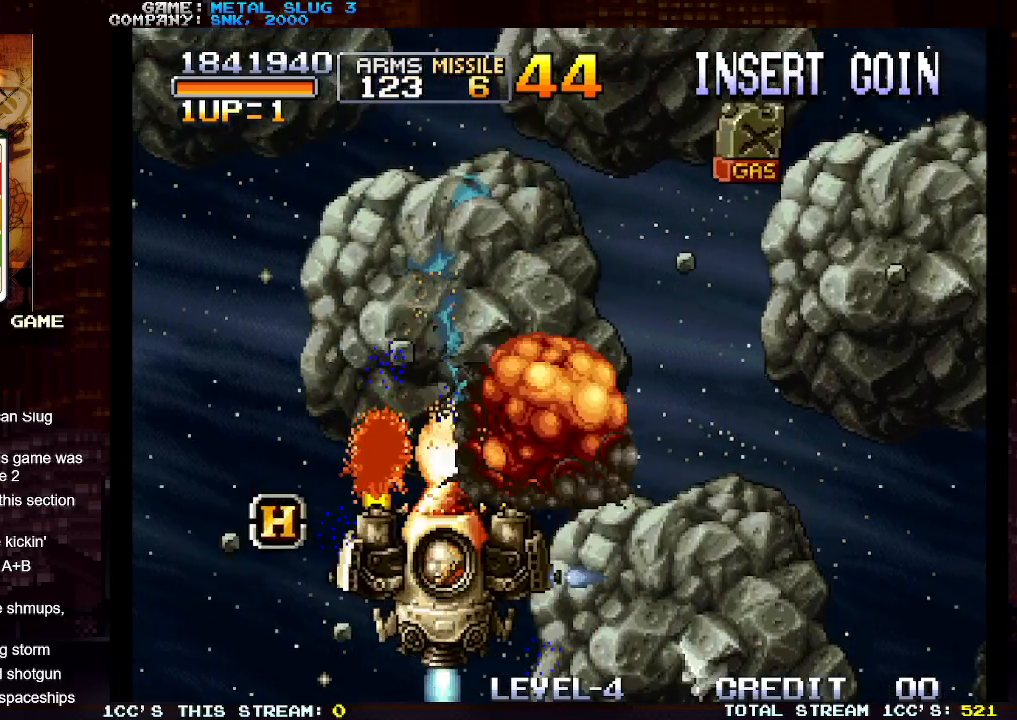
{"buttons": ["SQUARE"], "left_stick": "center", "events": [[17, "left_stick", "down-left"], [33, "SQUARE", "down"], [100, "SQUARE", "up"], [100, "left_stick", "down-right"], [183, "SQUARE", "down"], [183, "left_stick", "down-left"], [250, "SQUARE", "up"], [267, "left_stick", "right"], [317, "SQUARE", "down"], [350, "left_stick", "left"], [383, "SQUARE", "up"], [417, "left_stick", "center"], [467, "SQUARE", "down"]]}
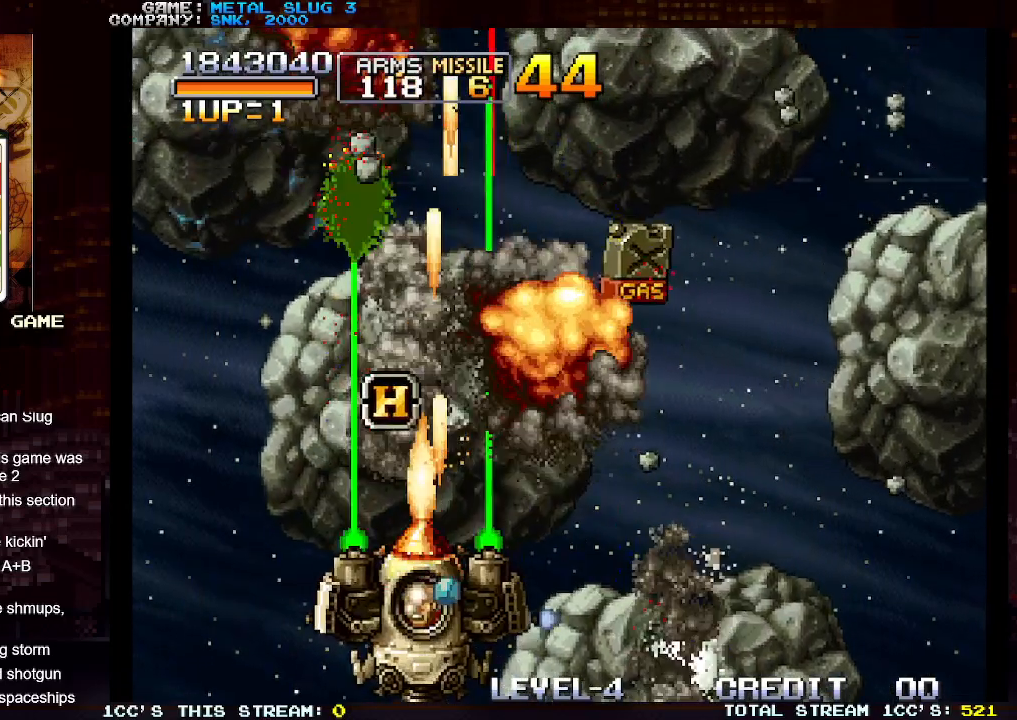
{"buttons": [], "left_stick": "up", "events": [[50, "SQUARE", "up"], [400, "left_stick", "up"]]}
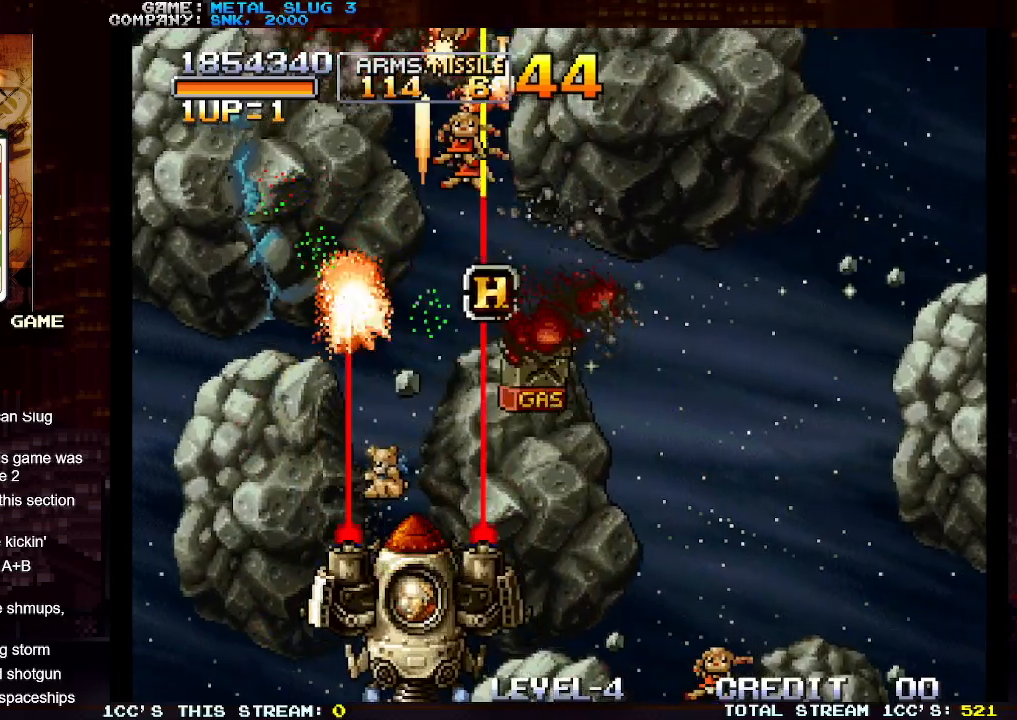
{"buttons": [], "left_stick": "up-right", "events": [[333, "left_stick", "up-right"]]}
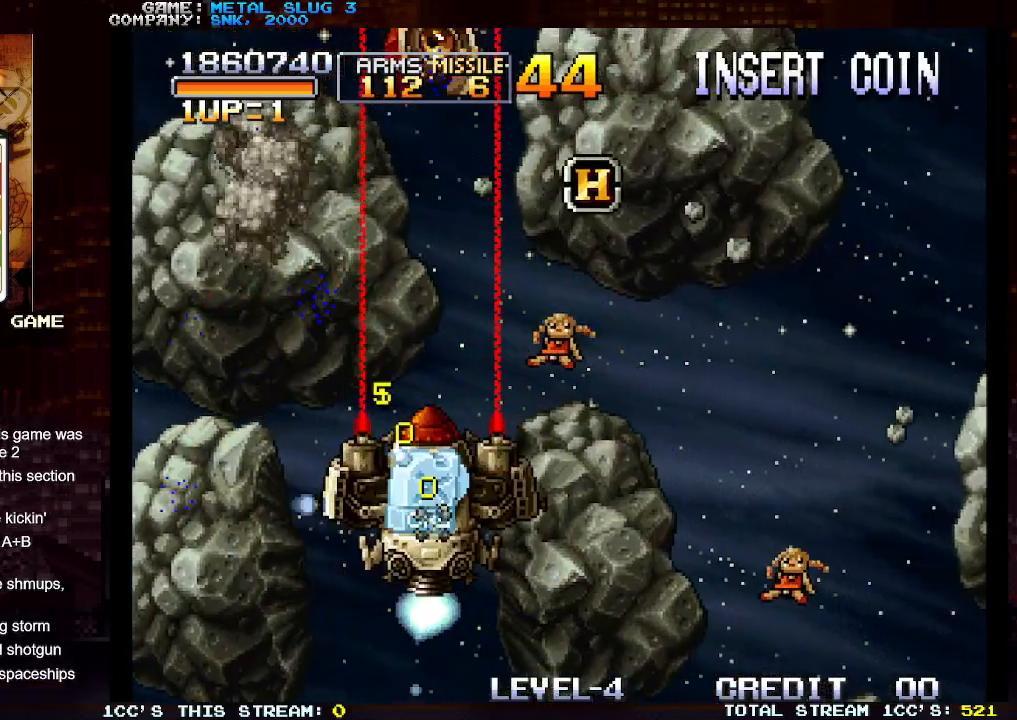
{"buttons": [], "left_stick": "down-left", "events": [[367, "left_stick", "down-right"], [400, "SQUARE", "down"], [467, "left_stick", "down-left"], [500, "SQUARE", "up"]]}
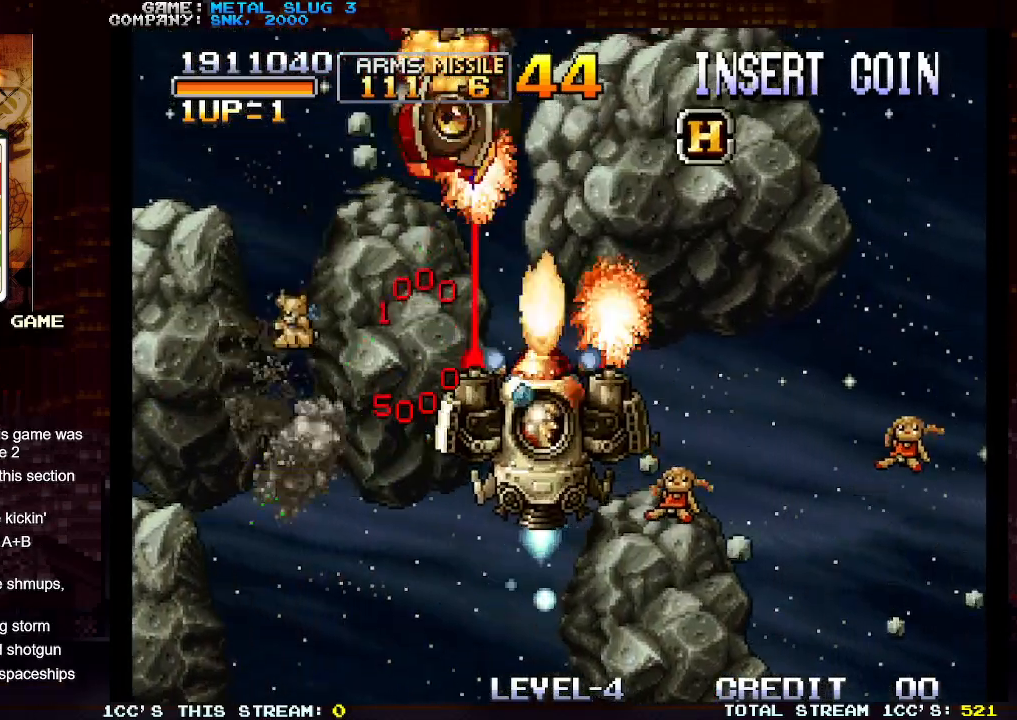
{"buttons": [], "left_stick": "up-right", "events": [[50, "left_stick", "center"], [100, "left_stick", "right"], [167, "left_stick", "down"], [350, "left_stick", "right"], [417, "left_stick", "up-right"]]}
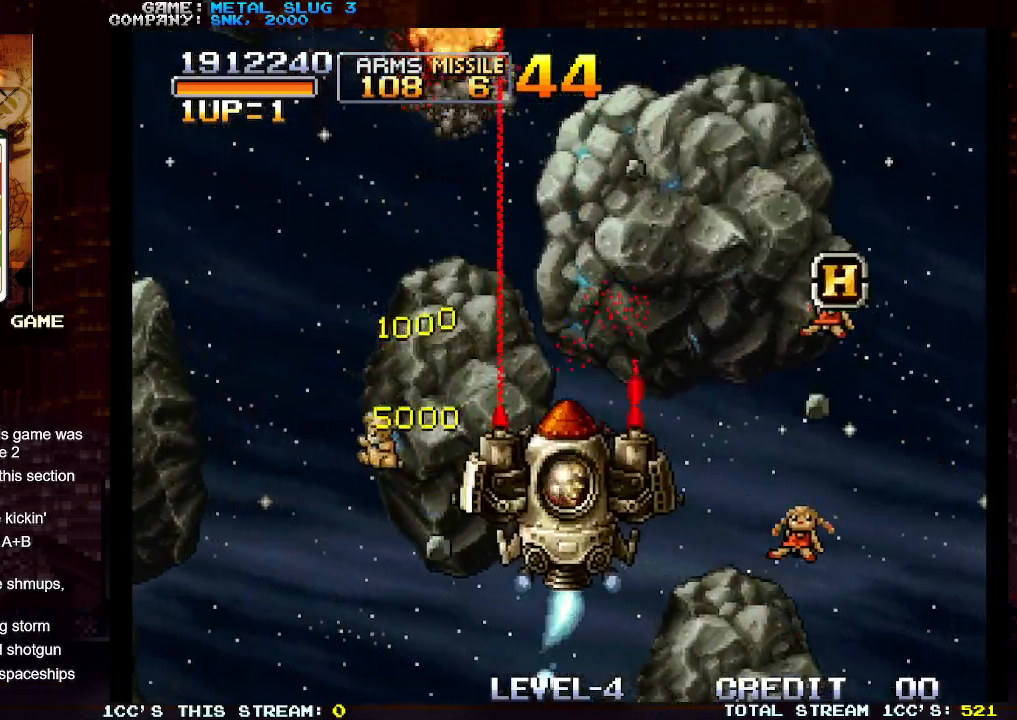
{"buttons": [], "left_stick": "down", "events": [[150, "SQUARE", "down"], [150, "left_stick", "right"], [233, "SQUARE", "up"], [267, "R1", "down"], [350, "R1", "up"], [350, "left_stick", "down"], [433, "SQUARE", "down"], [500, "SQUARE", "up"]]}
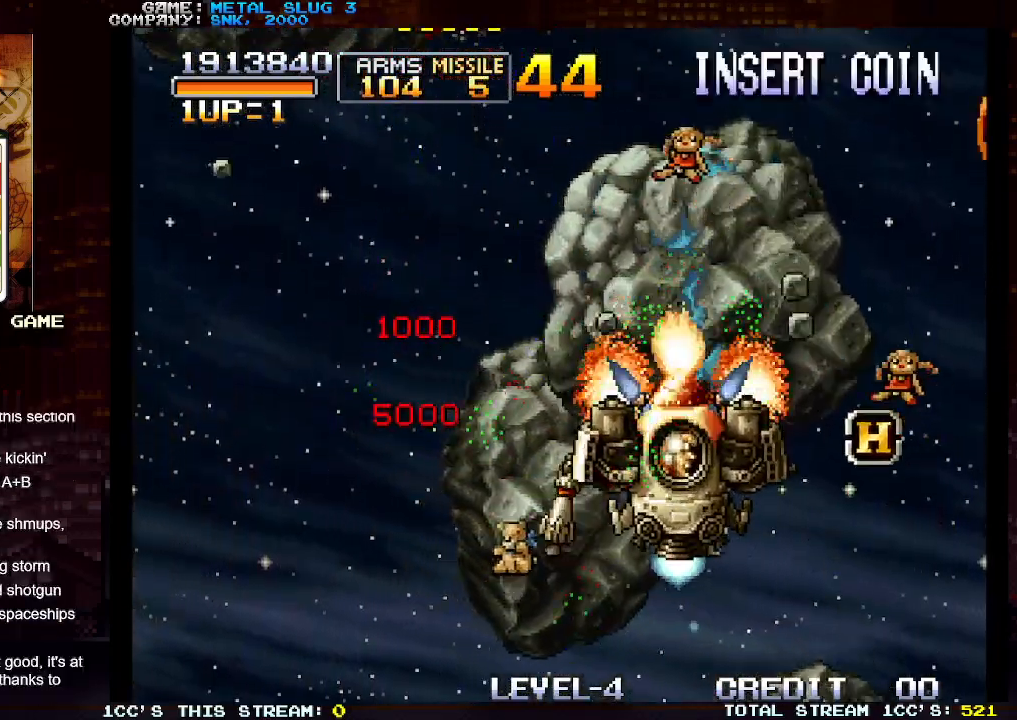
{"buttons": [], "left_stick": "up", "events": [[50, "left_stick", "center"], [83, "SQUARE", "down"], [100, "left_stick", "right"], [150, "SQUARE", "up"], [183, "left_stick", "down-right"], [250, "SQUARE", "down"], [317, "SQUARE", "up"], [350, "left_stick", "up"], [400, "SQUARE", "down"], [483, "SQUARE", "up"]]}
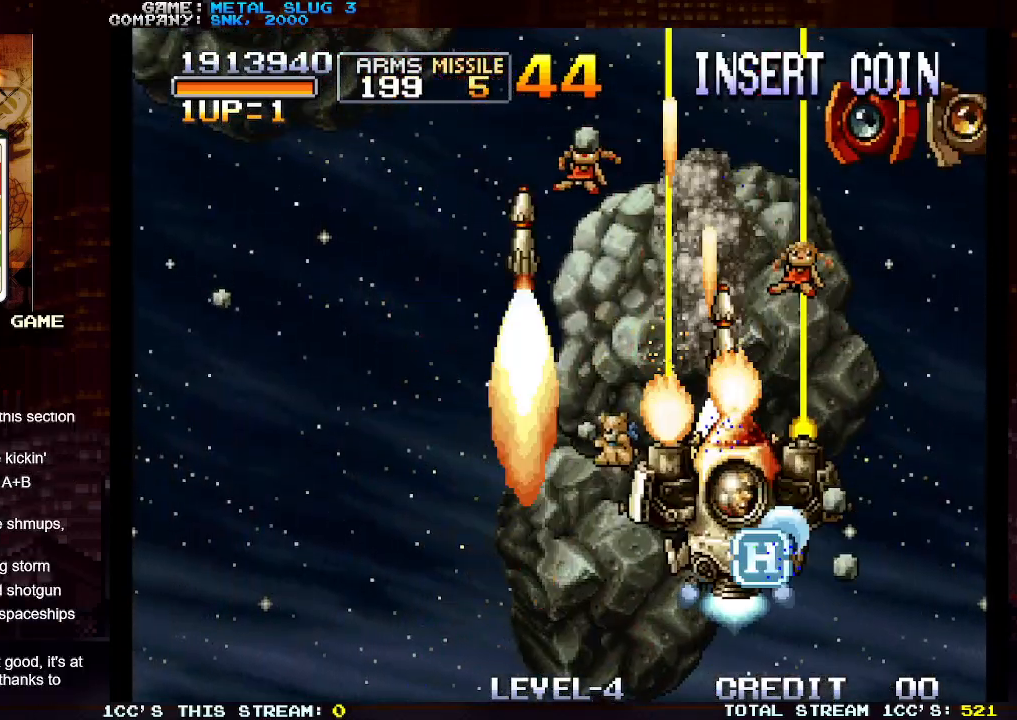
{"buttons": [], "left_stick": "up", "events": [[83, "SQUARE", "down"], [150, "SQUARE", "up"], [233, "SQUARE", "down"], [333, "SQUARE", "up"], [400, "SQUARE", "down"], [500, "SQUARE", "up"]]}
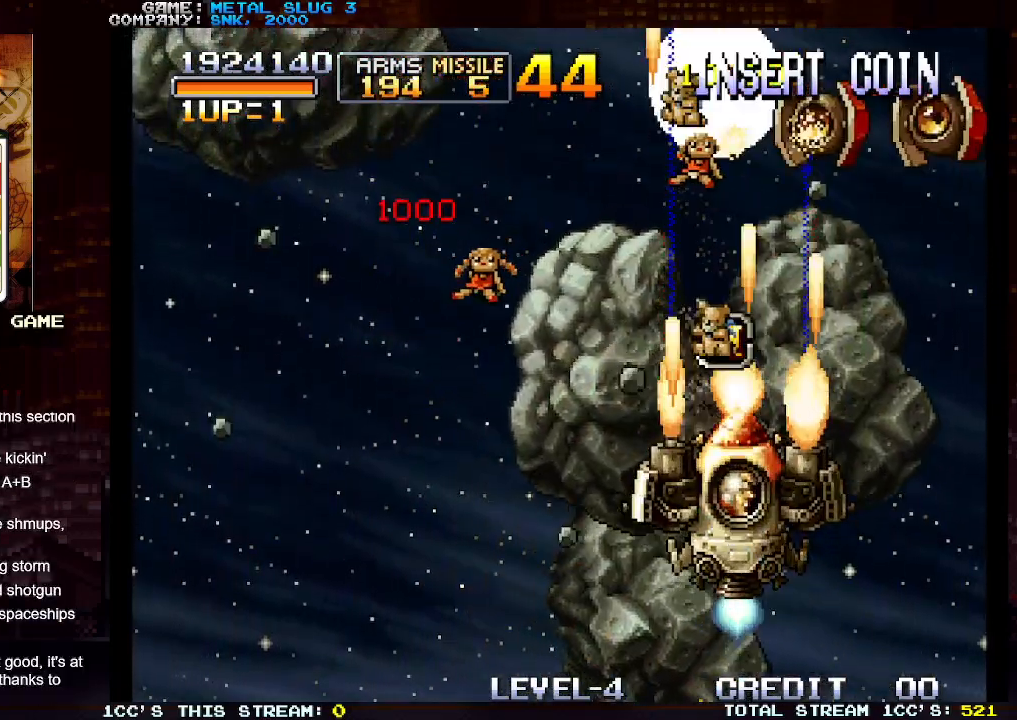
{"buttons": [], "left_stick": "down", "events": [[83, "SQUARE", "down"], [100, "left_stick", "up-left"], [167, "SQUARE", "up"], [317, "left_stick", "center"], [400, "left_stick", "down"]]}
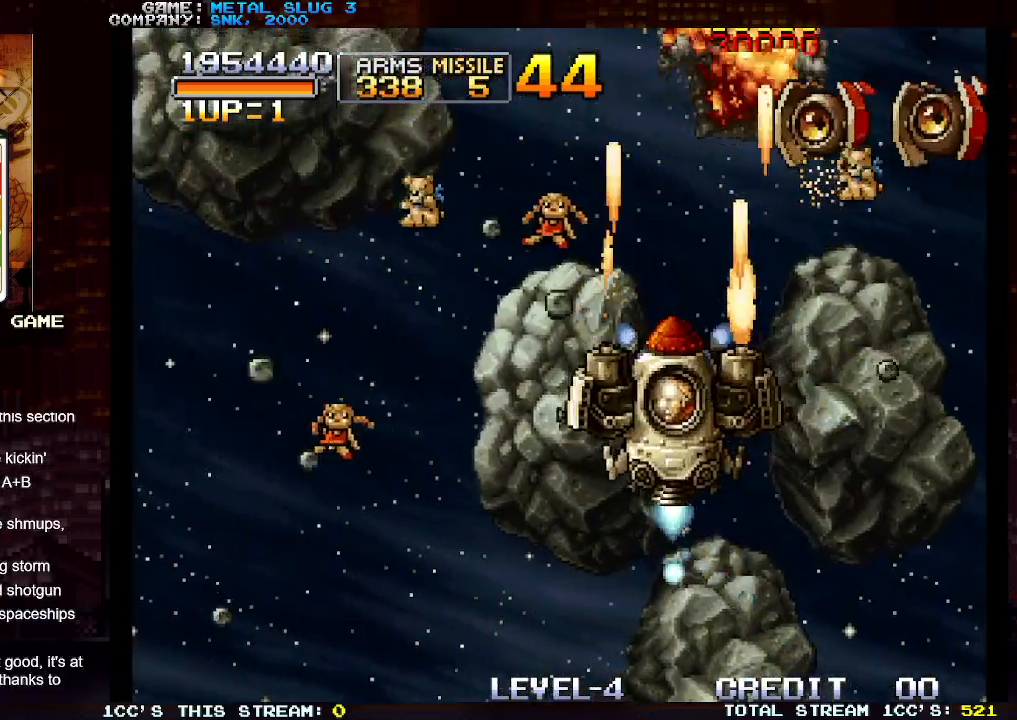
{"buttons": [], "left_stick": "center", "events": [[183, "left_stick", "center"]]}
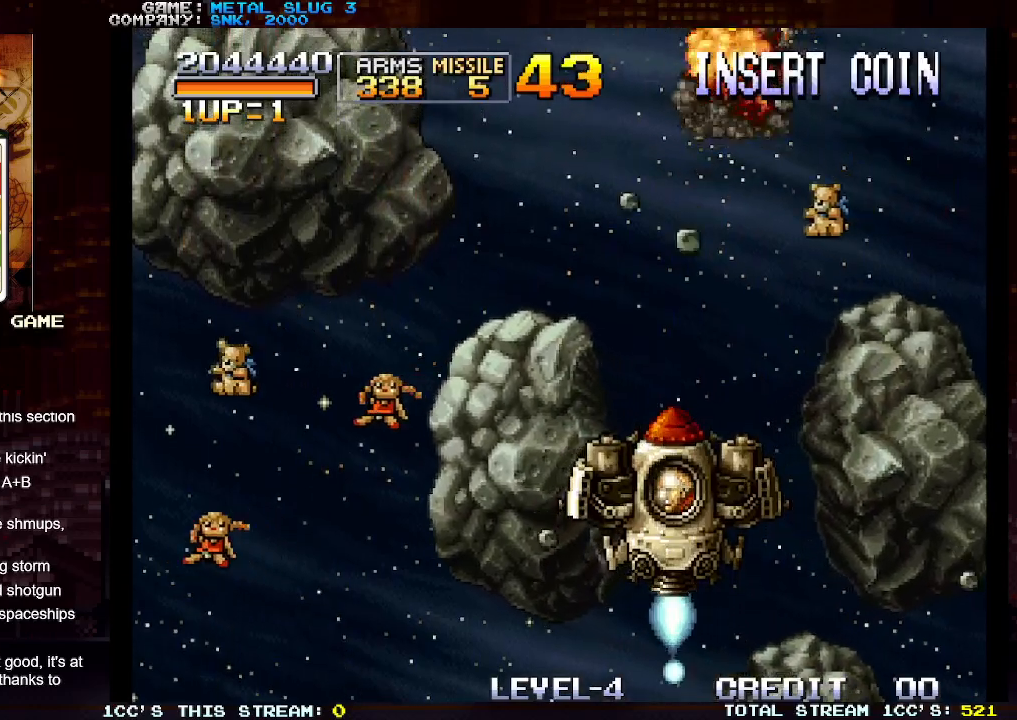
{"buttons": [], "left_stick": "up-left", "events": [[300, "left_stick", "up"], [400, "left_stick", "up-left"]]}
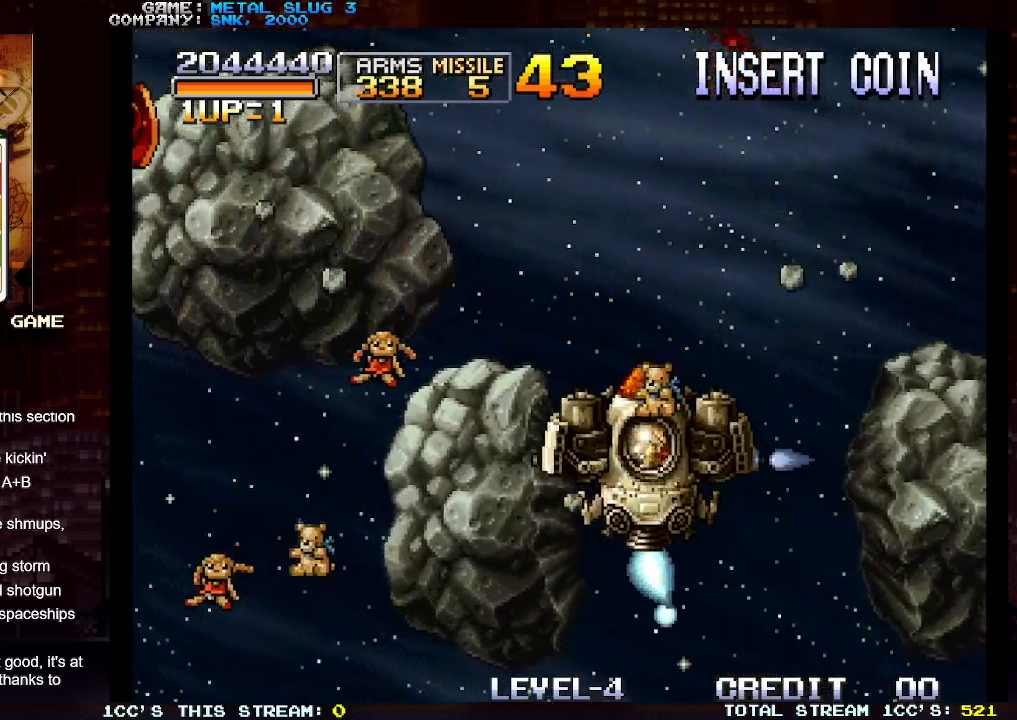
{"buttons": [], "left_stick": "down", "events": [[267, "left_stick", "up"], [417, "left_stick", "center"], [500, "left_stick", "down"]]}
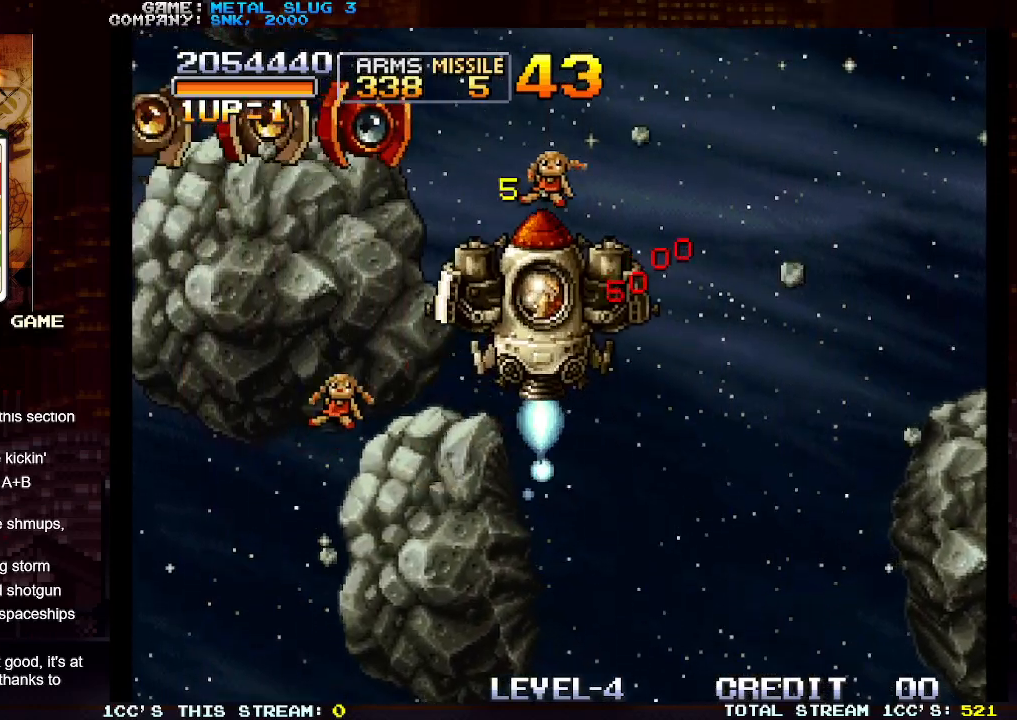
{"buttons": [], "left_stick": "down", "events": [[117, "SQUARE", "down"], [183, "SQUARE", "up"], [267, "SQUARE", "down"], [300, "left_stick", "center"], [317, "SQUARE", "up"], [383, "left_stick", "down"], [400, "SQUARE", "down"], [433, "SQUARE", "up"]]}
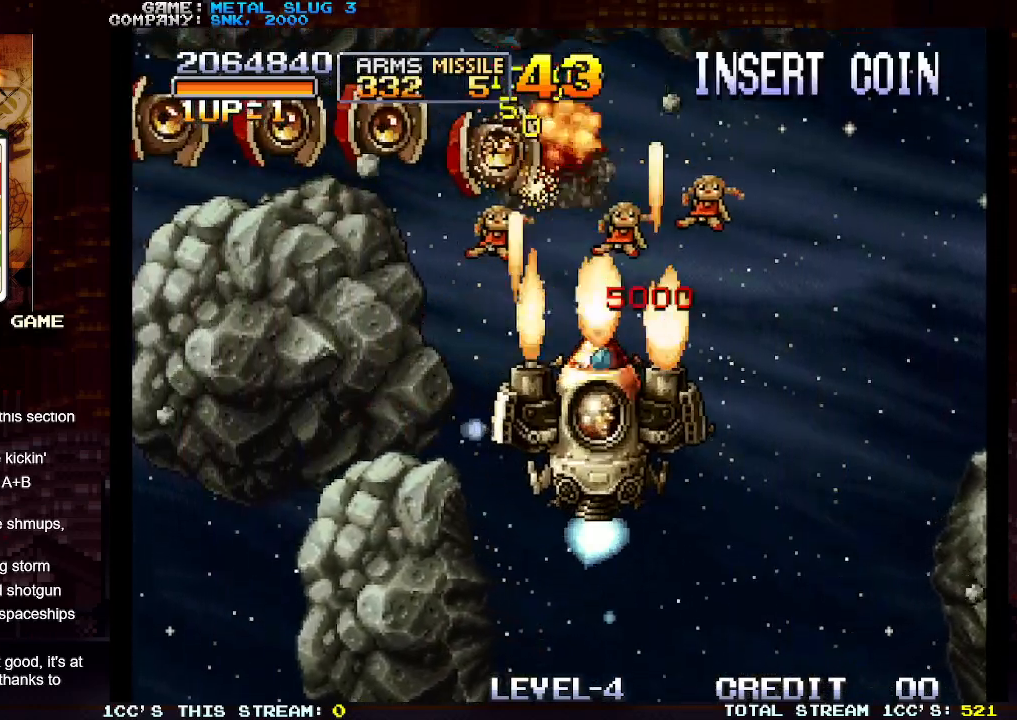
{"buttons": [], "left_stick": "center", "events": [[300, "left_stick", "center"]]}
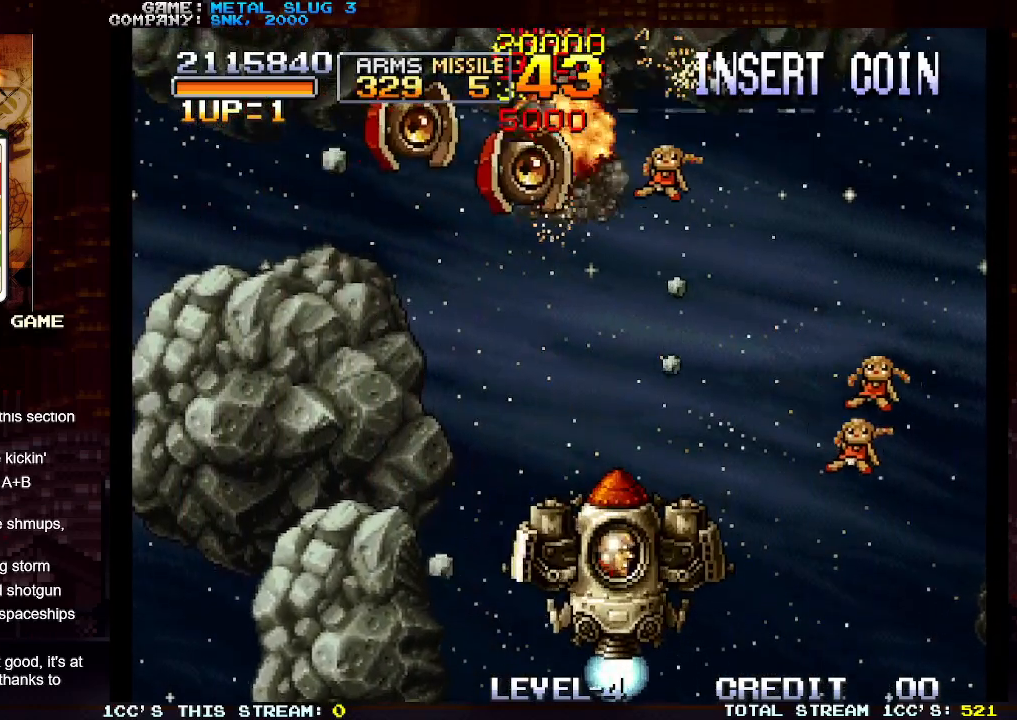
{"buttons": [], "left_stick": "up", "events": [[367, "left_stick", "up"]]}
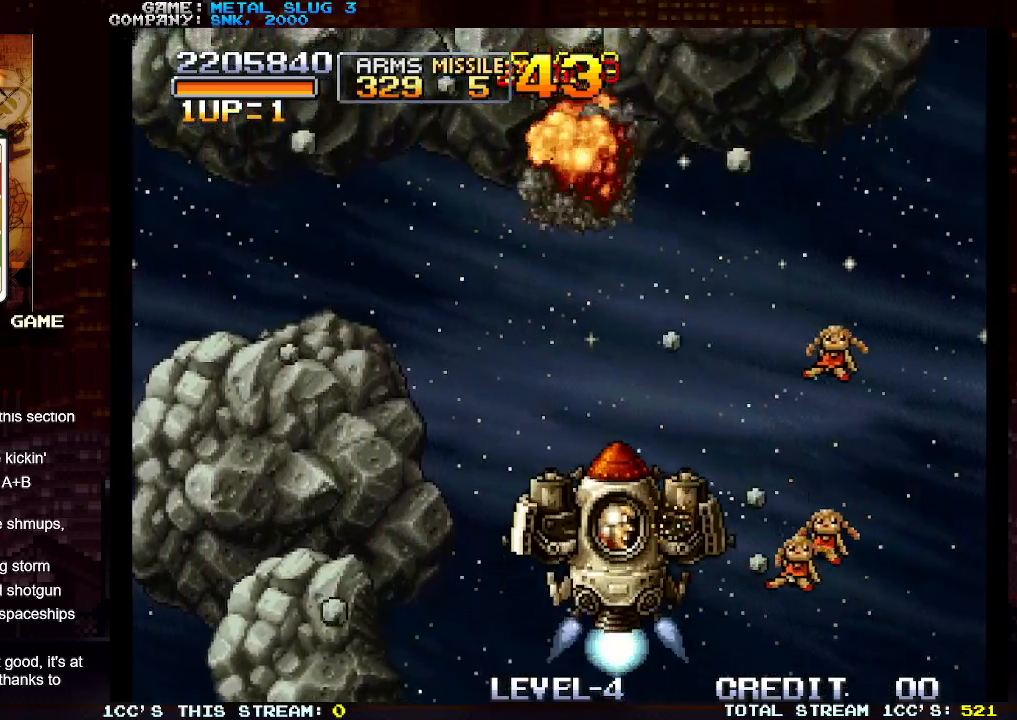
{"buttons": [], "left_stick": "up", "events": [[50, "left_stick", "left"], [150, "SQUARE", "down"], [217, "SQUARE", "up"], [217, "left_stick", "up"], [333, "SQUARE", "down"], [383, "SQUARE", "up"]]}
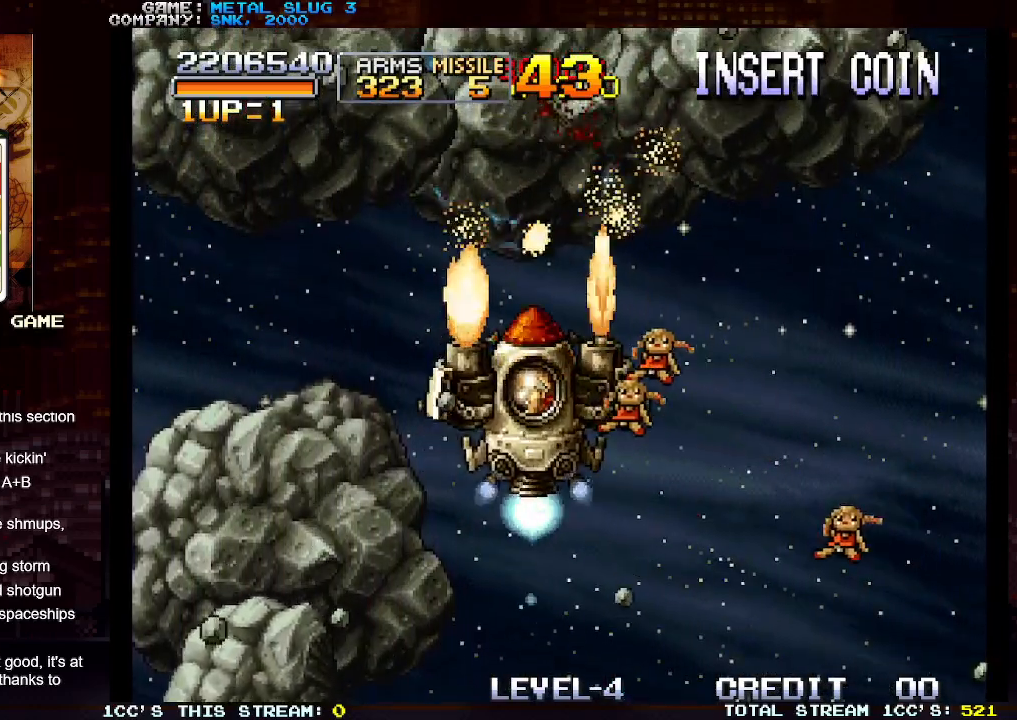
{"buttons": [], "left_stick": "down", "events": [[17, "left_stick", "right"], [167, "left_stick", "up"], [267, "left_stick", "center"], [317, "SQUARE", "down"], [317, "left_stick", "down"], [417, "SQUARE", "up"]]}
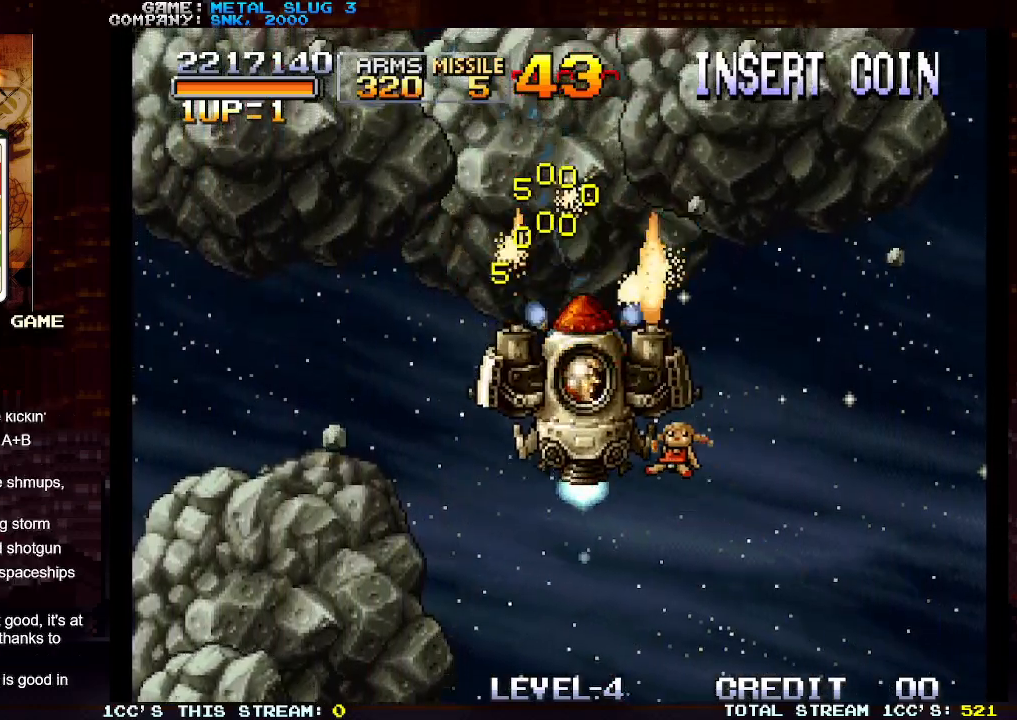
{"buttons": ["SQUARE"], "left_stick": "down", "events": [[17, "SQUARE", "down"], [83, "SQUARE", "up"], [100, "left_stick", "right"], [167, "left_stick", "center"], [233, "left_stick", "down-left"], [450, "left_stick", "down"], [483, "SQUARE", "down"]]}
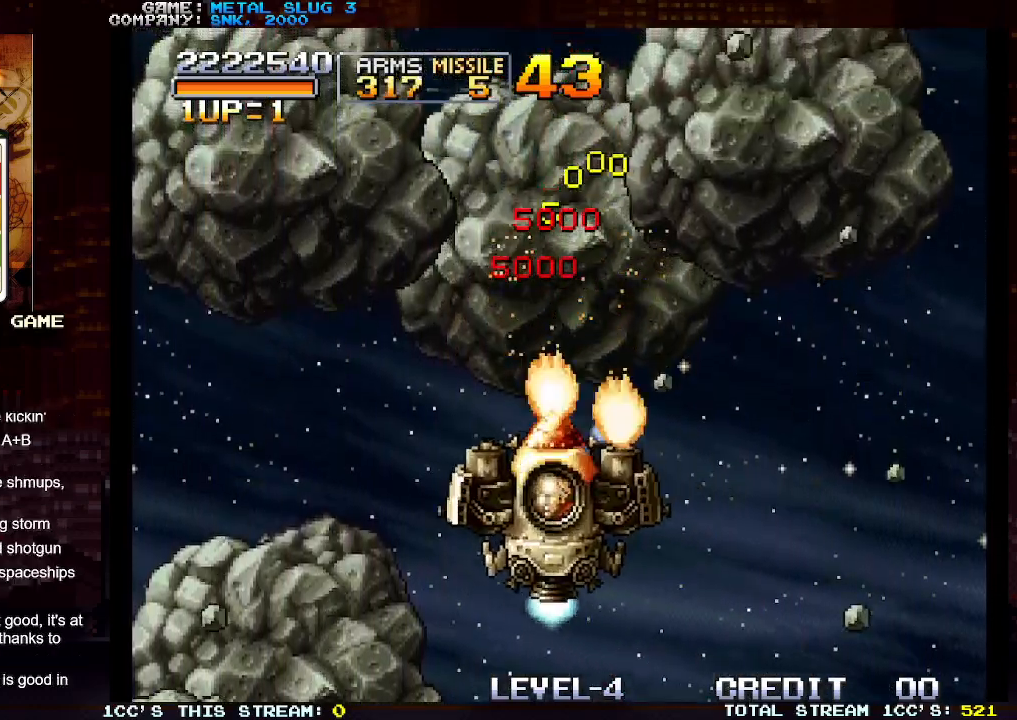
{"buttons": [], "left_stick": "center", "events": [[67, "SQUARE", "up"], [83, "left_stick", "center"], [167, "SQUARE", "down"], [233, "SQUARE", "up"], [300, "left_stick", "down"], [367, "SQUARE", "down"], [433, "left_stick", "center"], [467, "SQUARE", "up"]]}
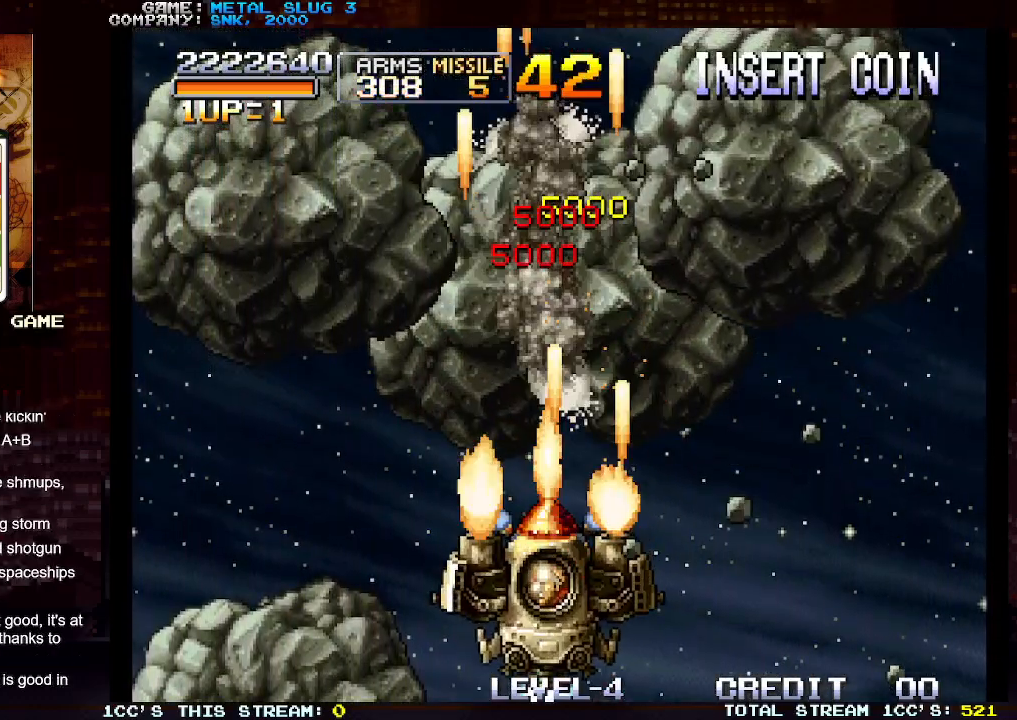
{"buttons": [], "left_stick": "center", "events": []}